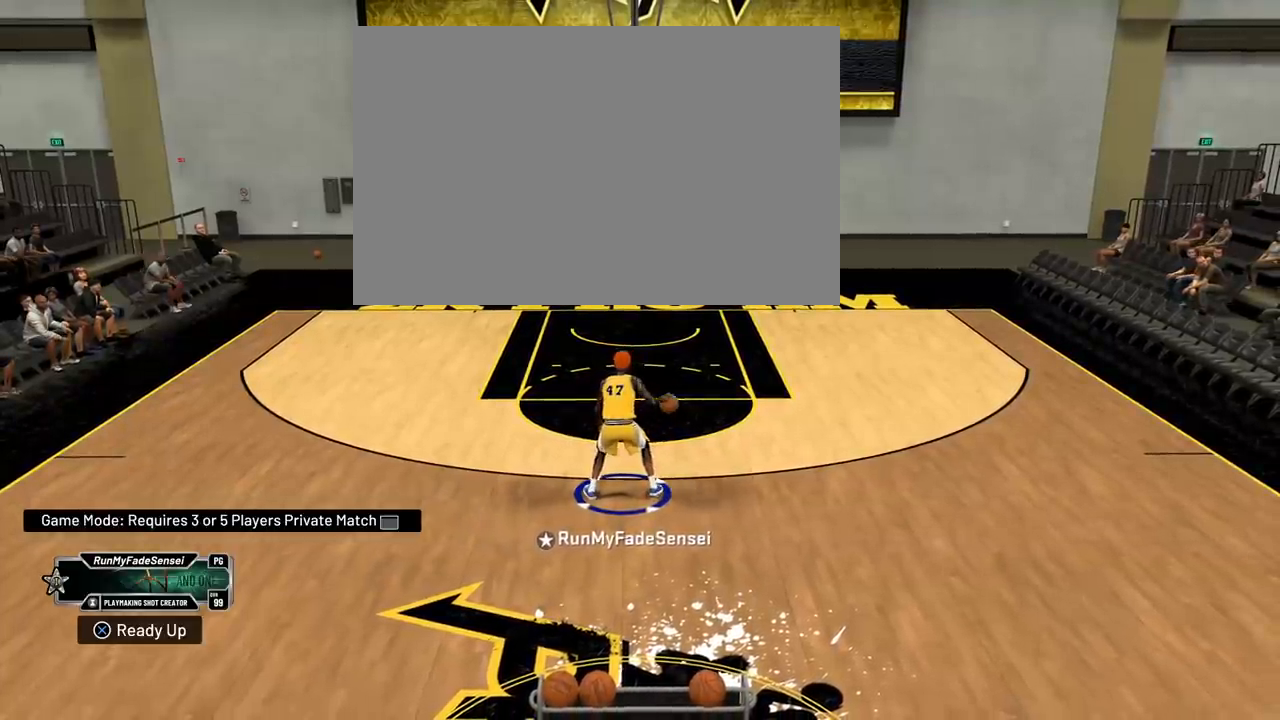
Gameplay with a controller (PlayStation layout); each line is a JSON object with the inputs held at the frame after it. "events" lists button and stick changes between this image and that frame as [ms after this image, input, new state], when the widget could be followed in between. Not read: DPAD_LEFT L3 R3.
{"buttons": [], "left_stick": "center", "right_stick": "center", "events": []}
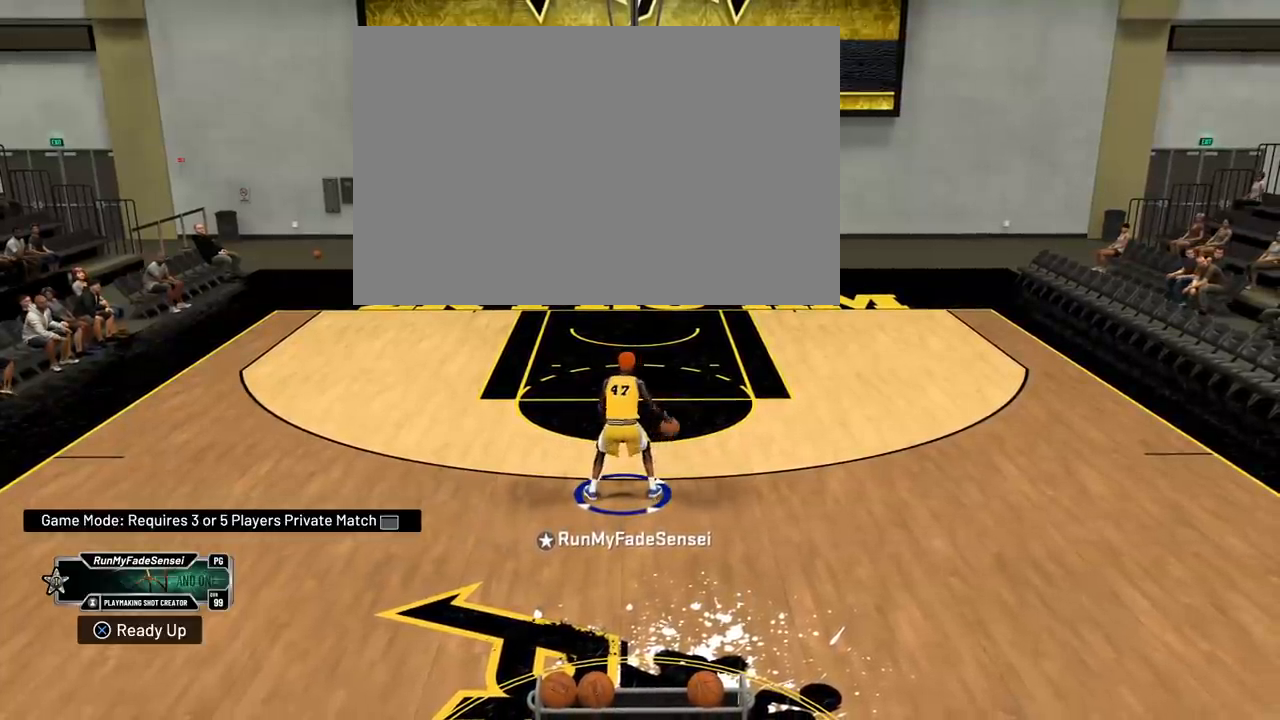
{"buttons": [], "left_stick": "center", "right_stick": "center", "events": []}
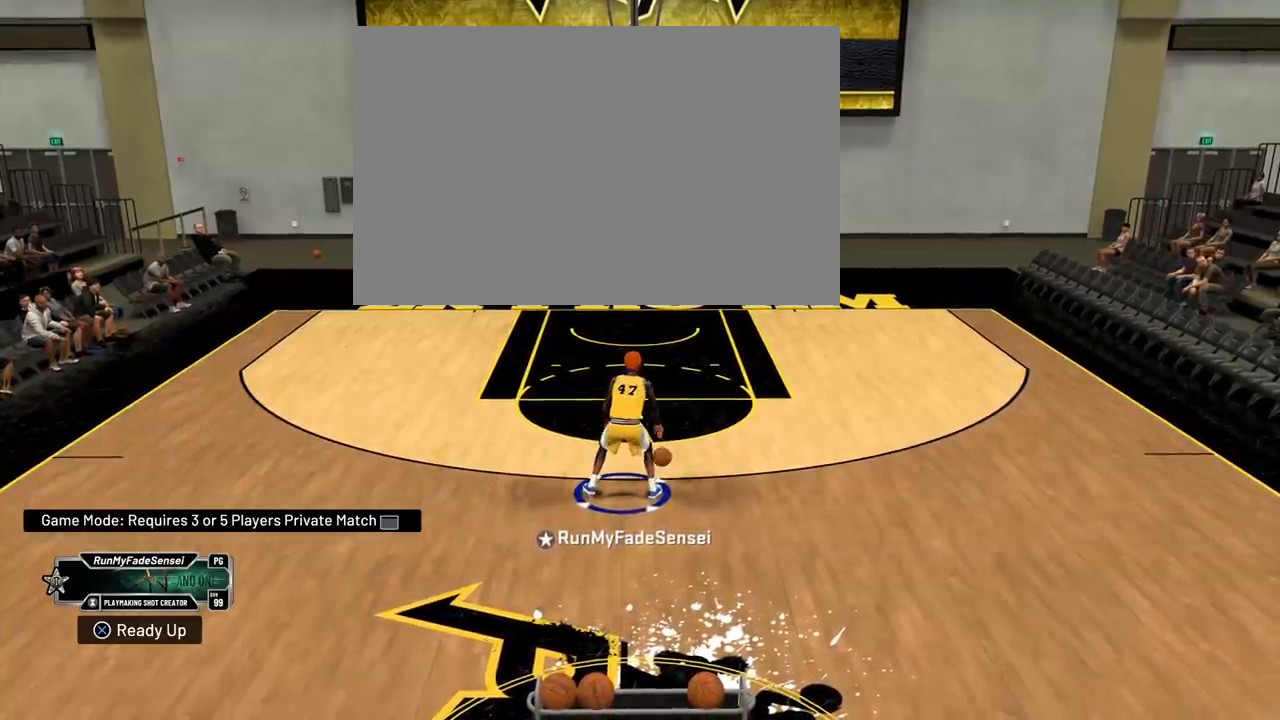
{"buttons": [], "left_stick": "center", "right_stick": "center", "events": []}
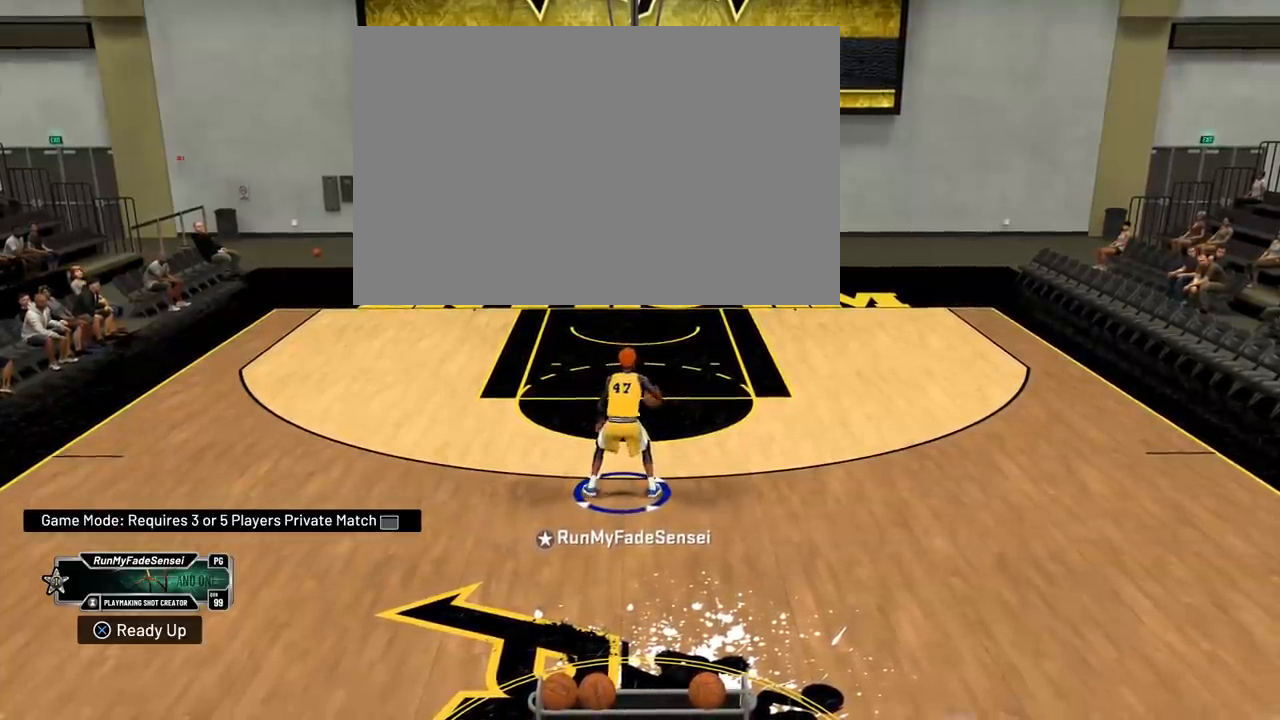
{"buttons": ["R2"], "left_stick": "center", "right_stick": "center", "events": [[16, "R2", "down"]]}
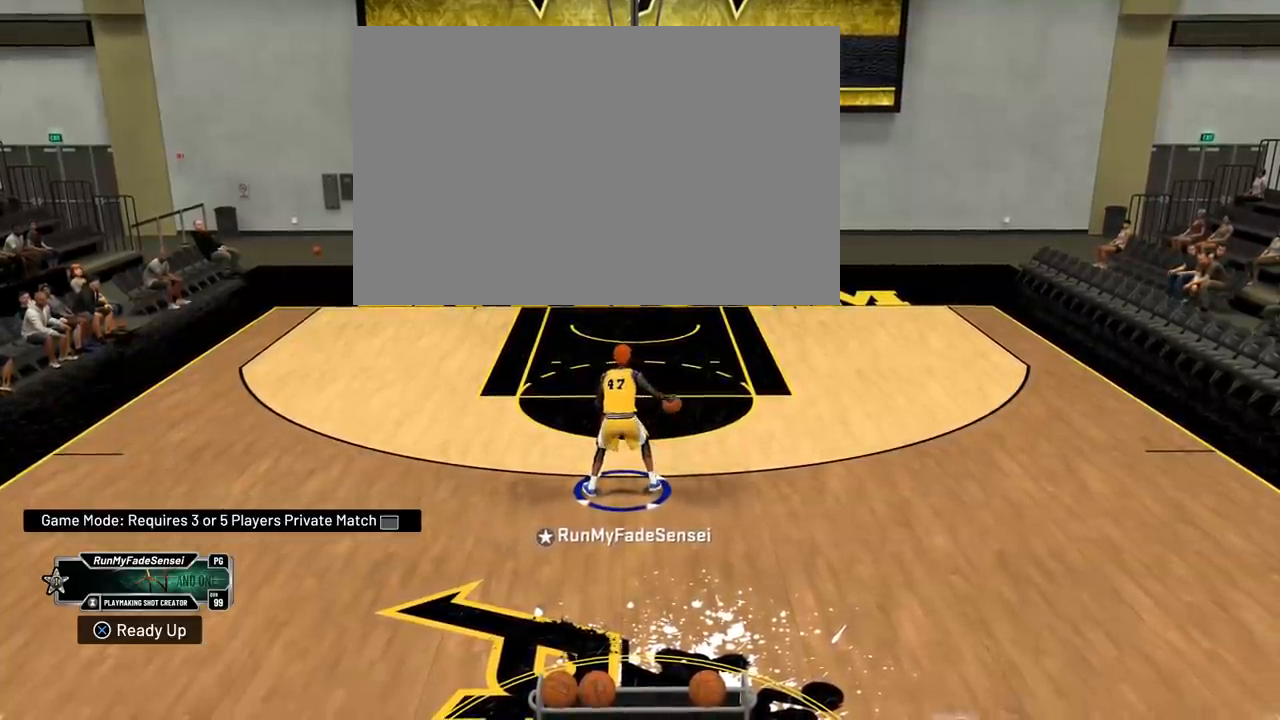
{"buttons": ["R2"], "left_stick": "left", "right_stick": "center", "events": [[217, "right_stick", "left"], [334, "right_stick", "center"], [351, "left_stick", "up-left"], [467, "left_stick", "left"]]}
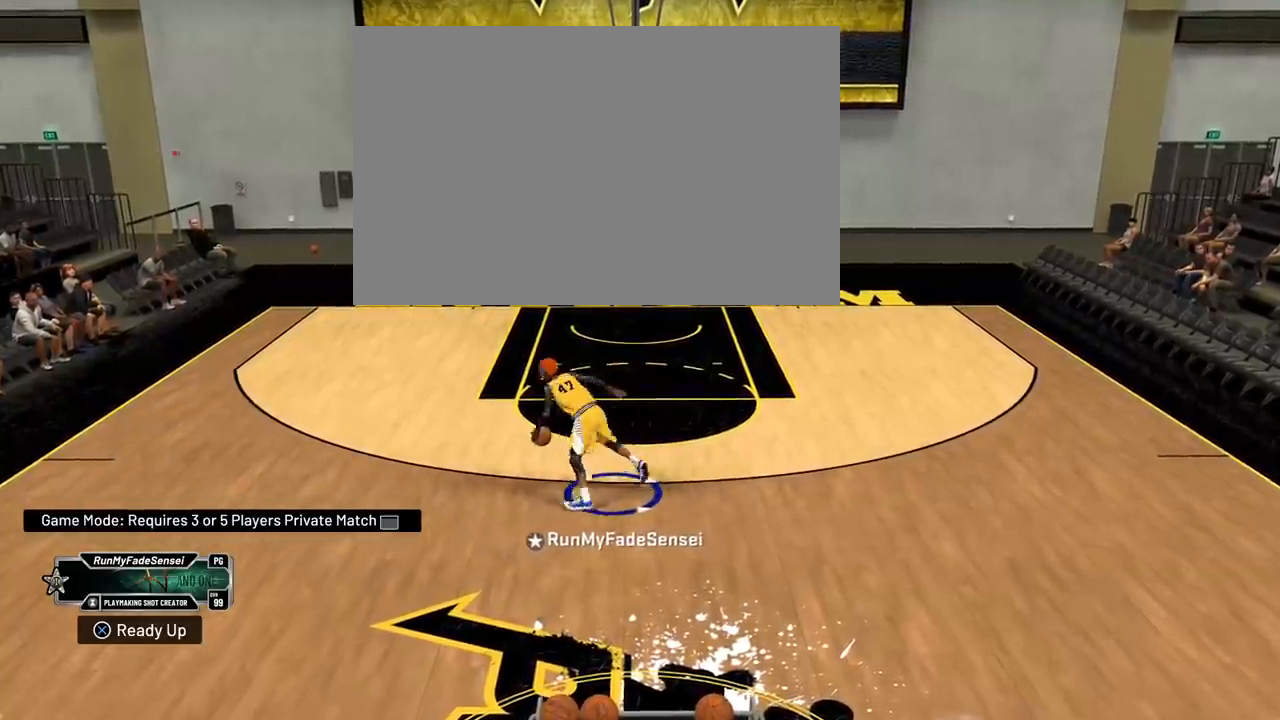
{"buttons": ["R2"], "left_stick": "down", "right_stick": "center", "events": [[484, "left_stick", "down"]]}
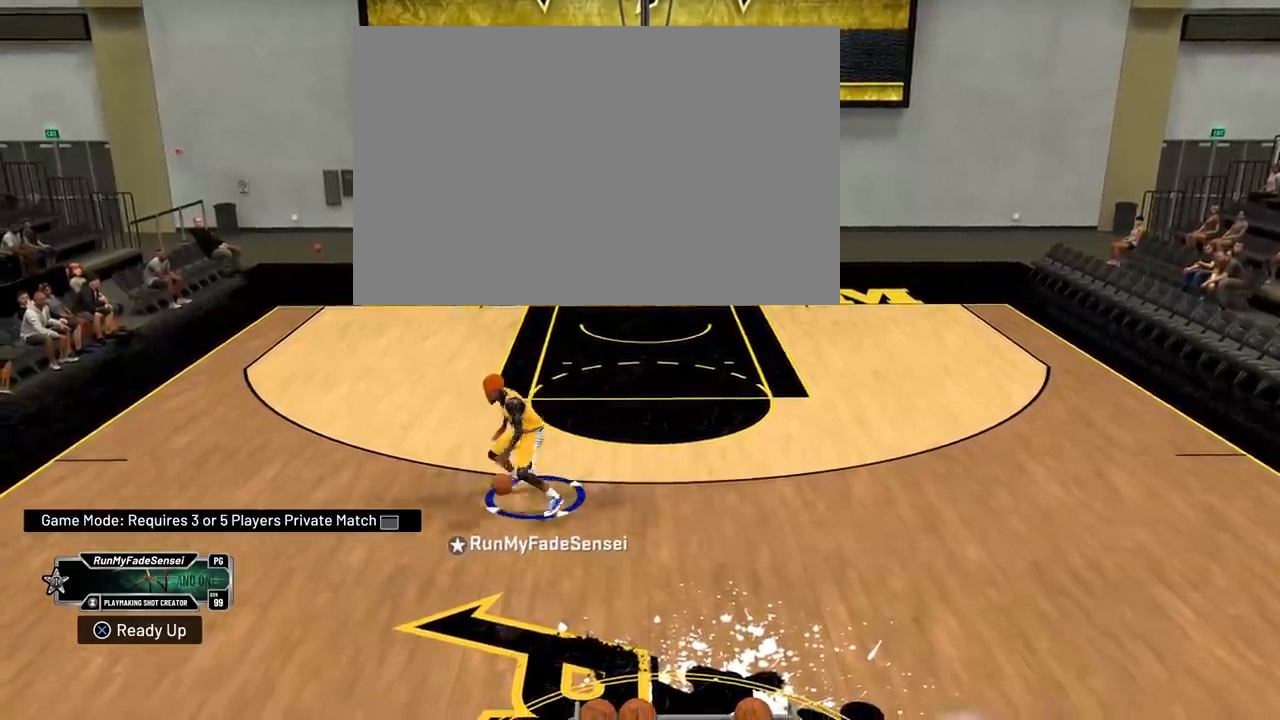
{"buttons": ["R2"], "left_stick": "down-right", "right_stick": "center", "events": [[50, "left_stick", "down-right"]]}
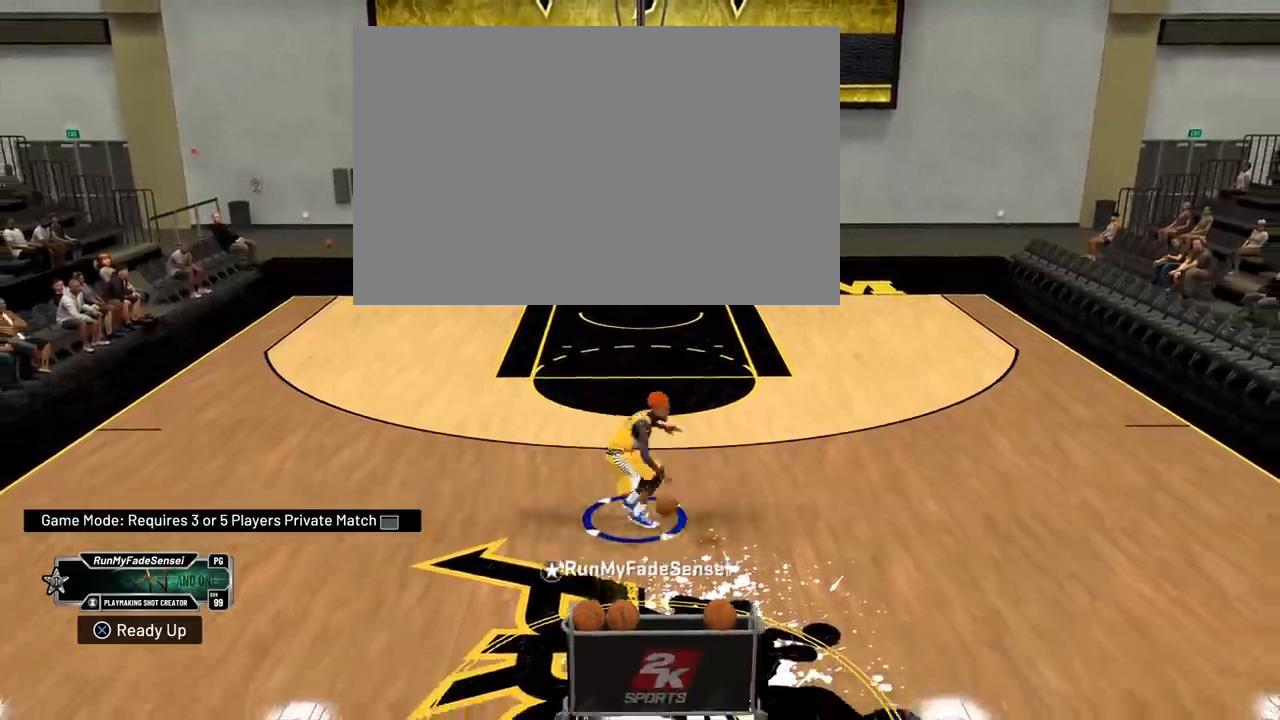
{"buttons": [], "left_stick": "center", "right_stick": "center", "events": [[66, "right_stick", "down"], [150, "R2", "up"], [167, "left_stick", "center"], [167, "right_stick", "center"]]}
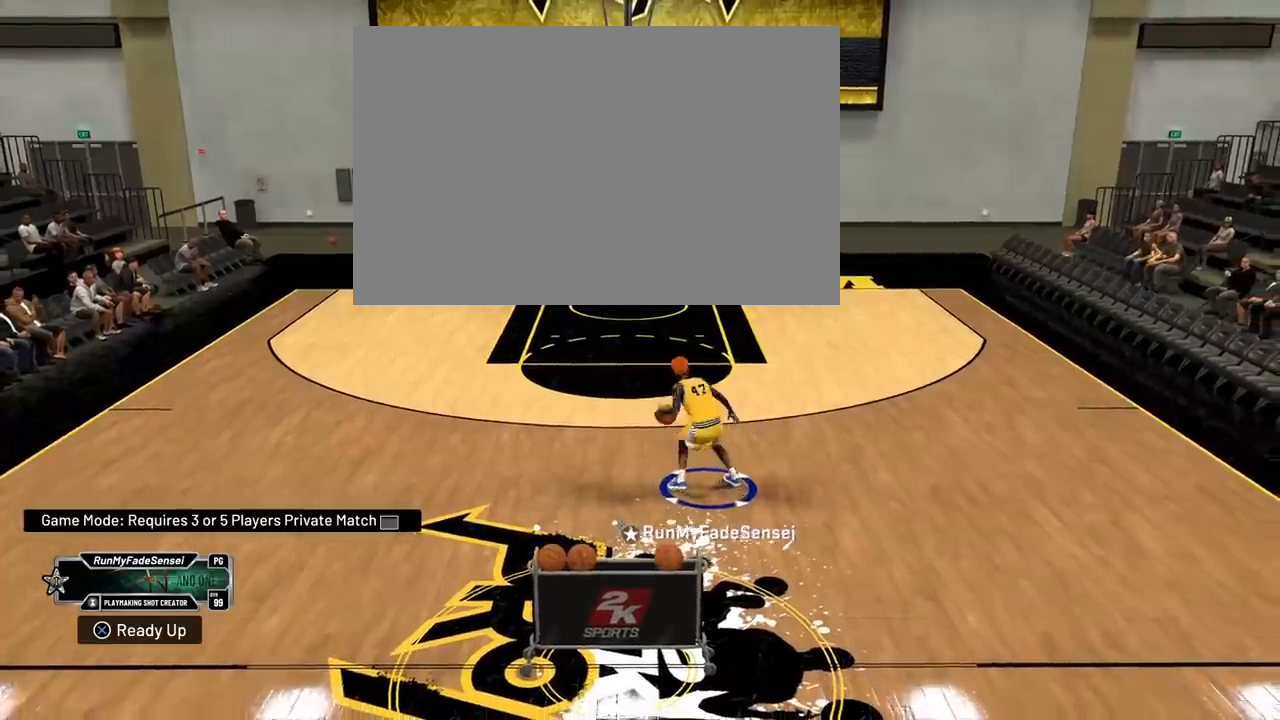
{"buttons": [], "left_stick": "center", "right_stick": "center", "events": []}
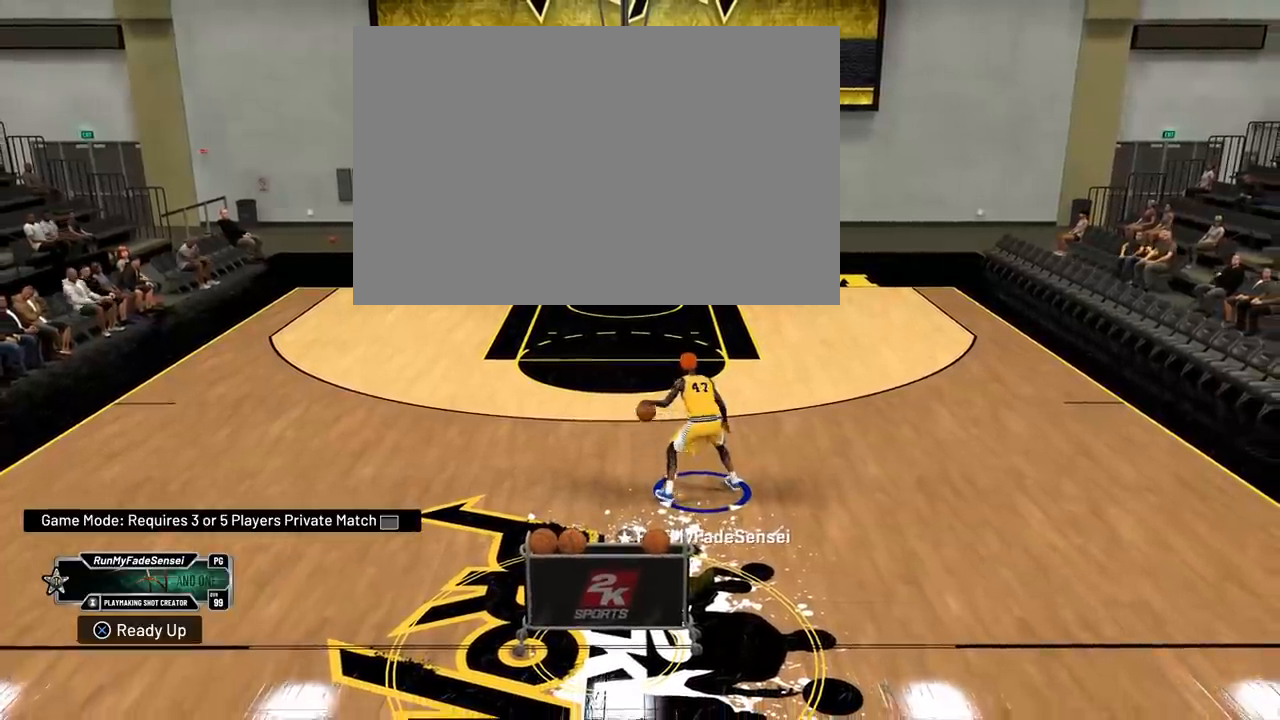
{"buttons": [], "left_stick": "center", "right_stick": "center", "events": []}
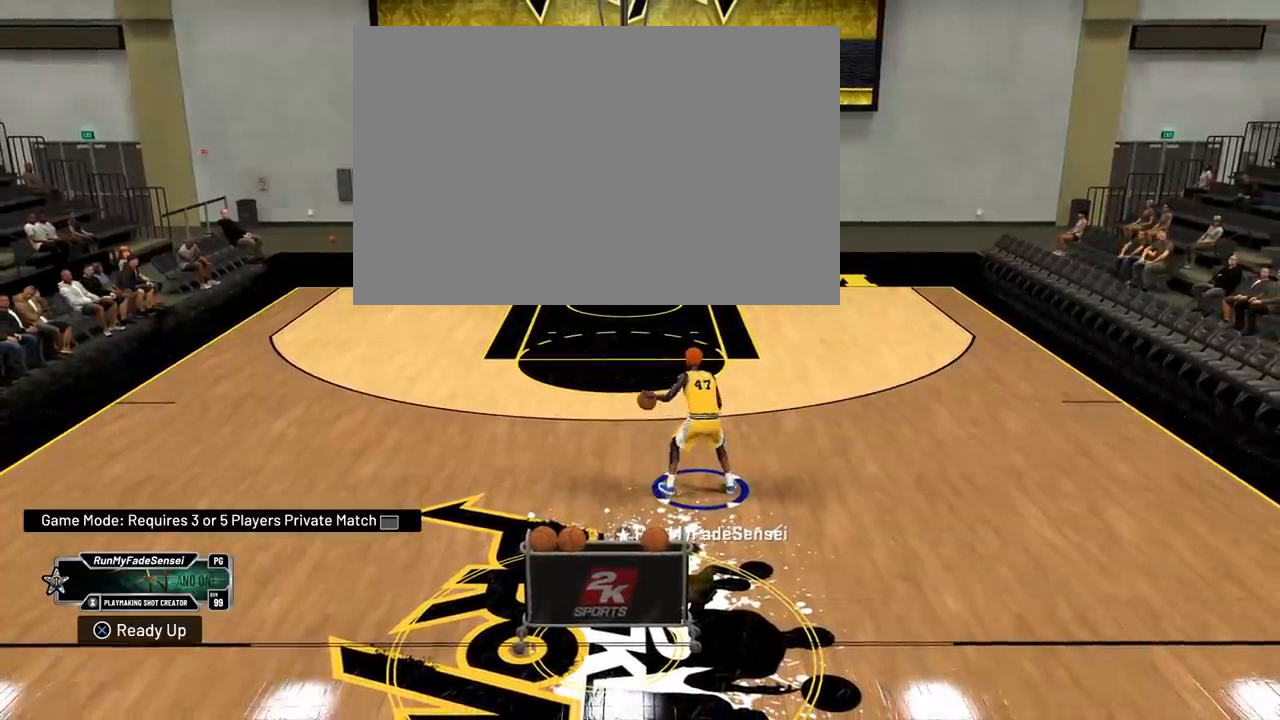
{"buttons": [], "left_stick": "up", "right_stick": "center", "events": [[17, "left_stick", "up"]]}
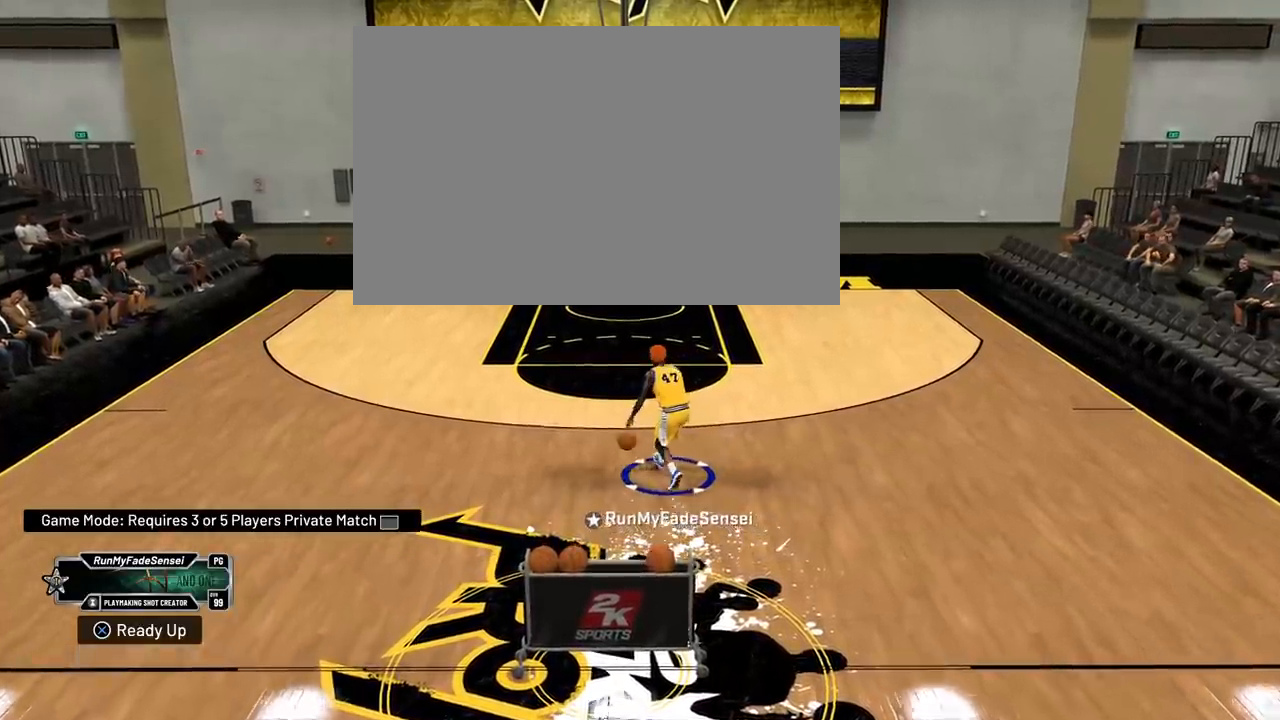
{"buttons": [], "left_stick": "up", "right_stick": "center", "events": []}
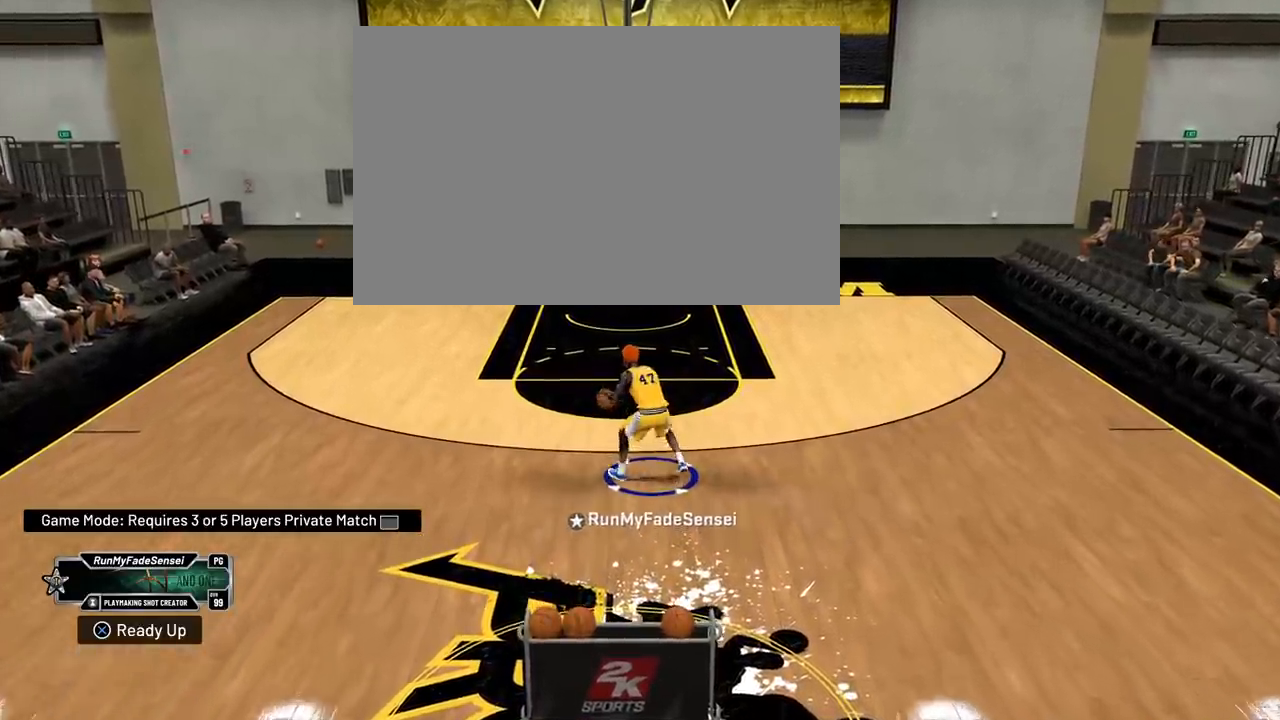
{"buttons": [], "left_stick": "right", "right_stick": "center", "events": [[117, "left_stick", "center"], [334, "left_stick", "right"]]}
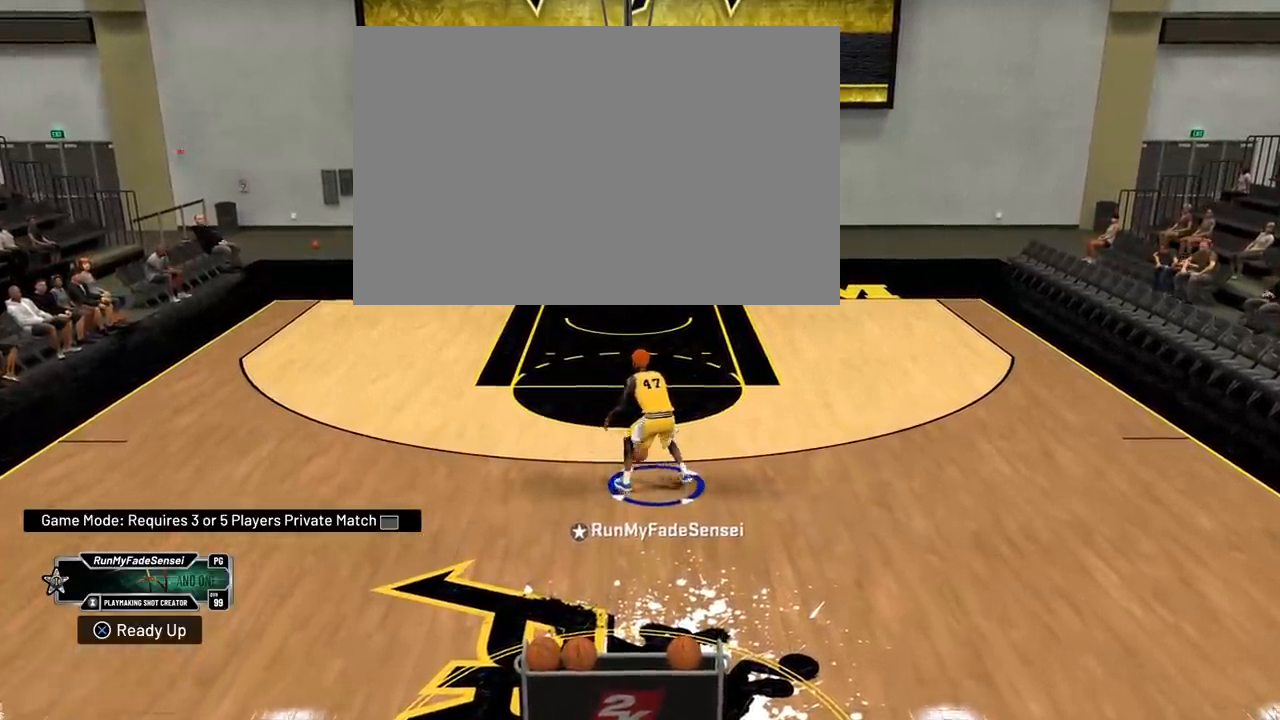
{"buttons": [], "left_stick": "center", "right_stick": "center", "events": [[433, "left_stick", "center"]]}
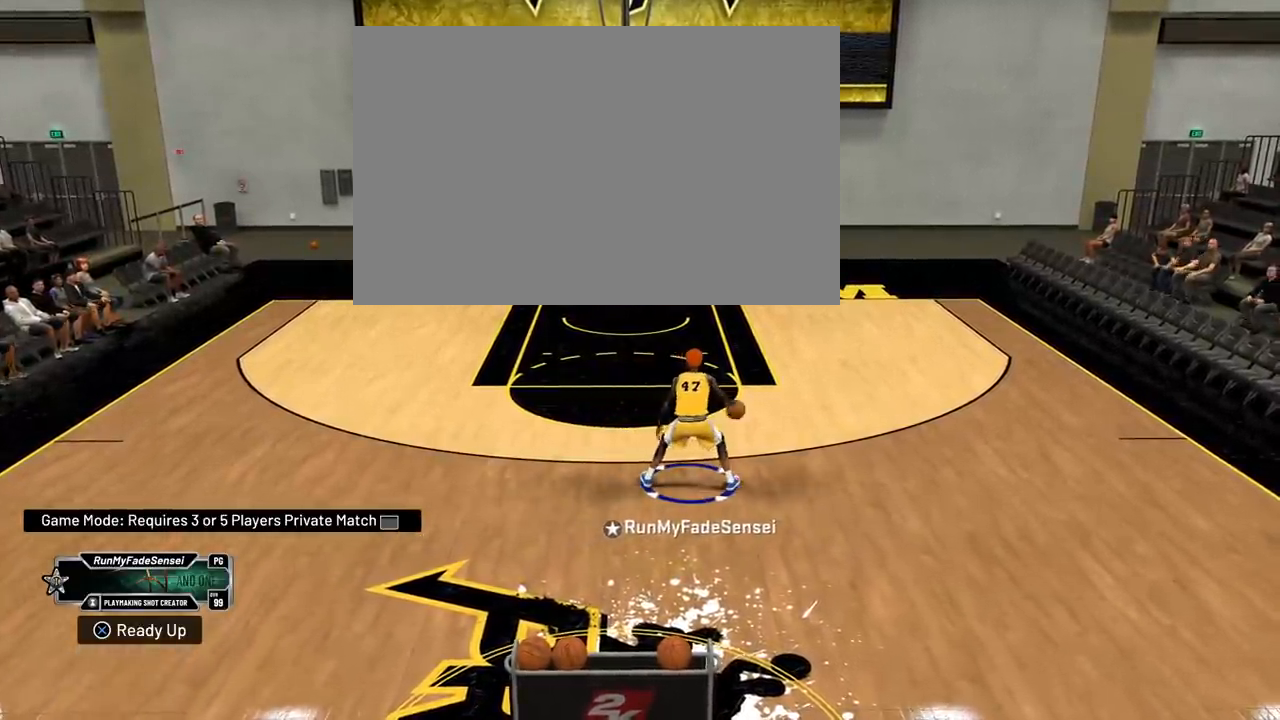
{"buttons": [], "left_stick": "center", "right_stick": "center", "events": []}
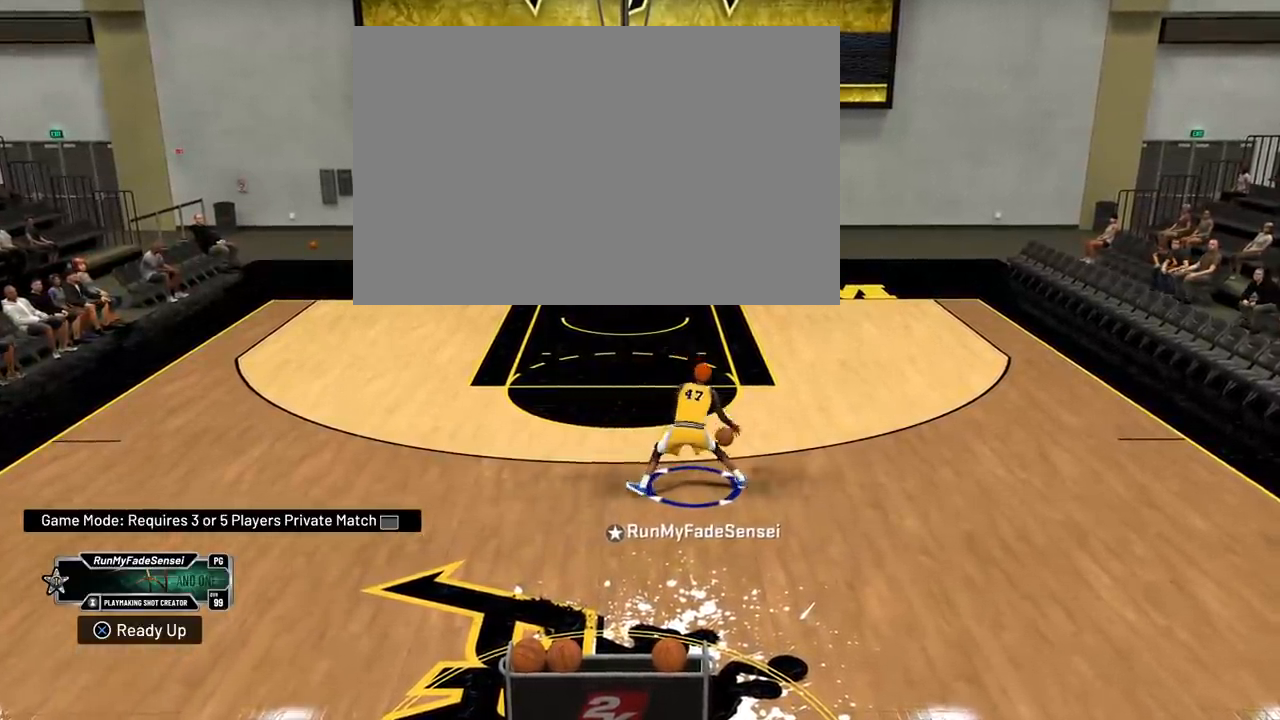
{"buttons": ["R2"], "left_stick": "left", "right_stick": "center", "events": [[33, "R2", "down"], [167, "right_stick", "left"], [250, "right_stick", "center"], [267, "left_stick", "left"]]}
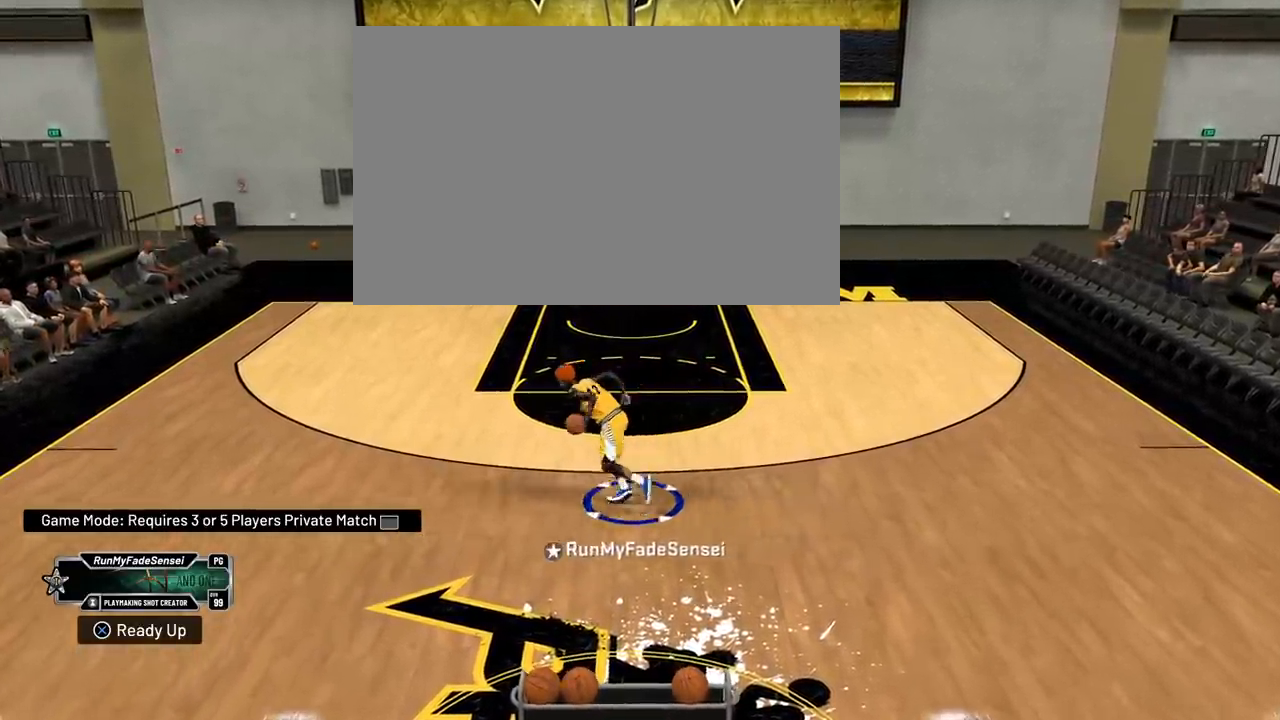
{"buttons": [], "left_stick": "center", "right_stick": "center", "events": [[451, "R2", "up"], [451, "left_stick", "center"]]}
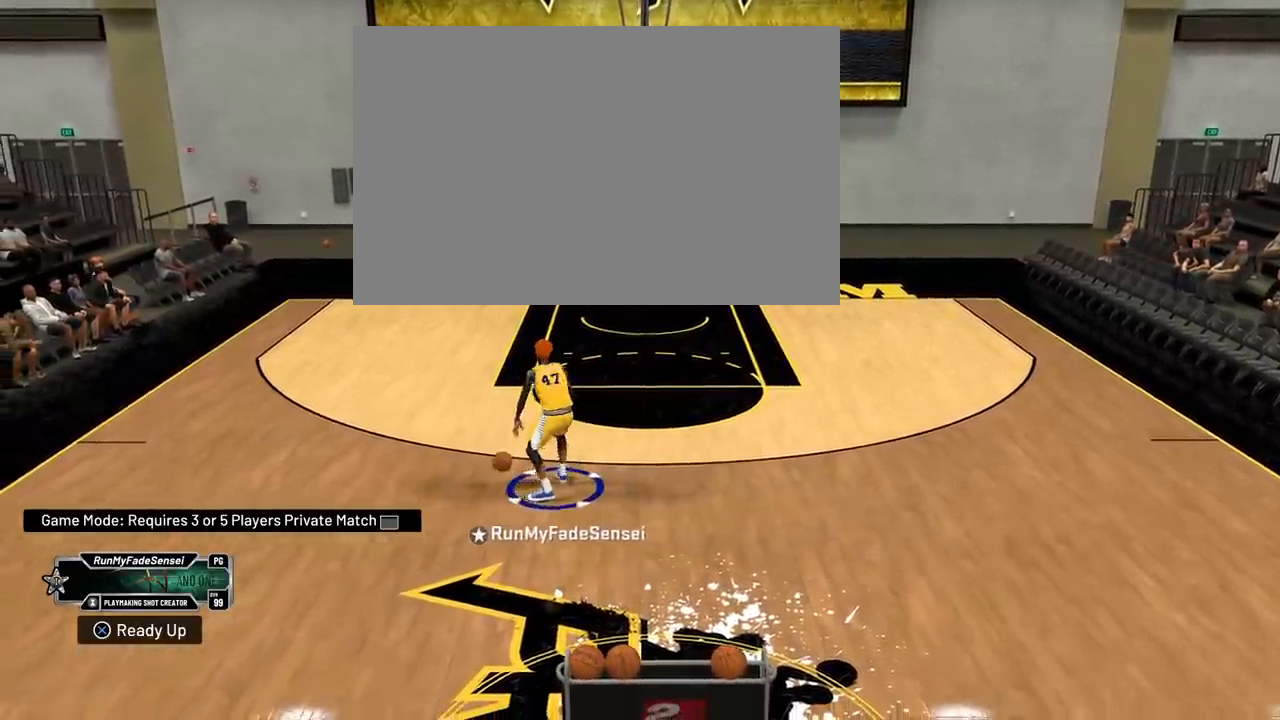
{"buttons": [], "left_stick": "right", "right_stick": "center", "events": [[333, "left_stick", "right"]]}
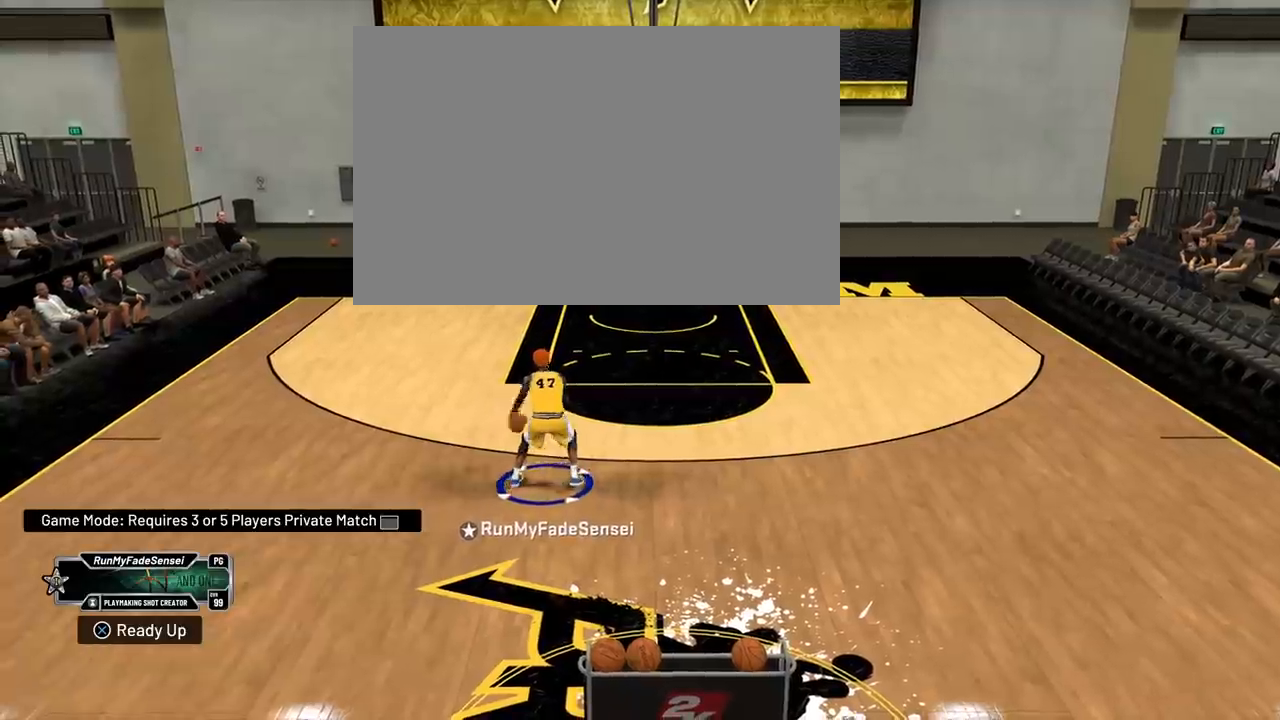
{"buttons": [], "left_stick": "right", "right_stick": "center", "events": []}
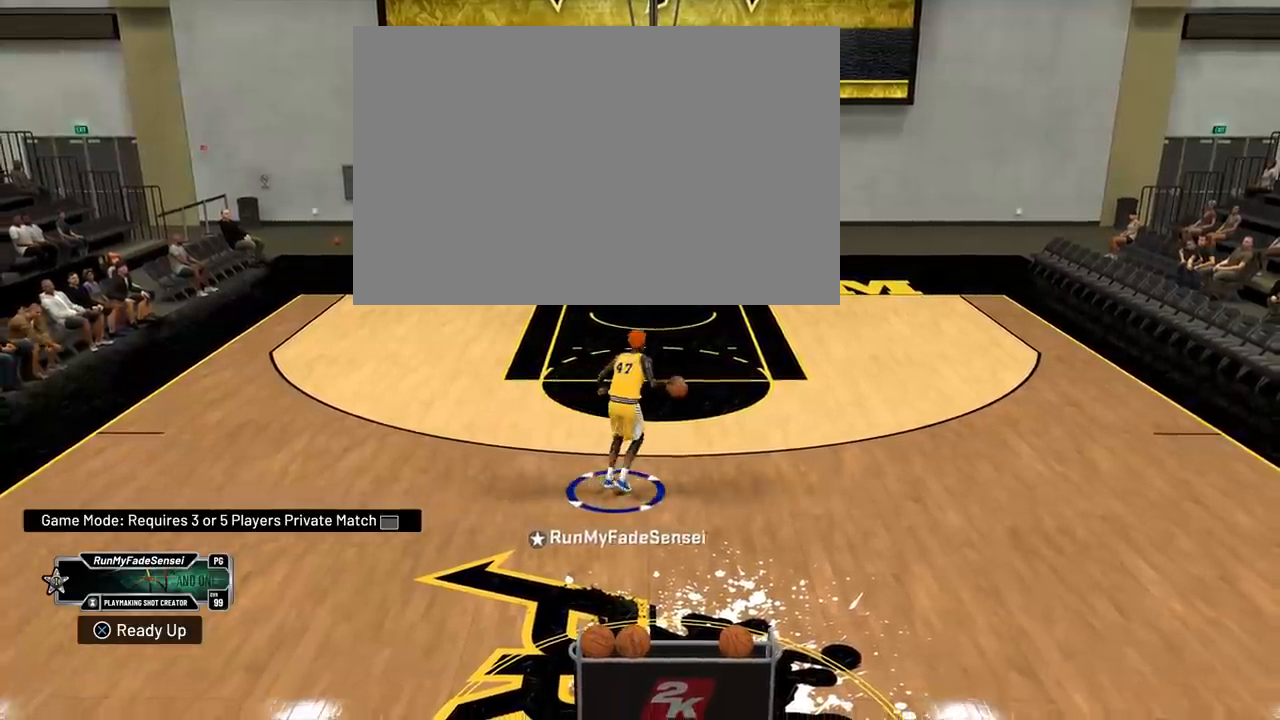
{"buttons": [], "left_stick": "center", "right_stick": "center", "events": [[250, "left_stick", "center"]]}